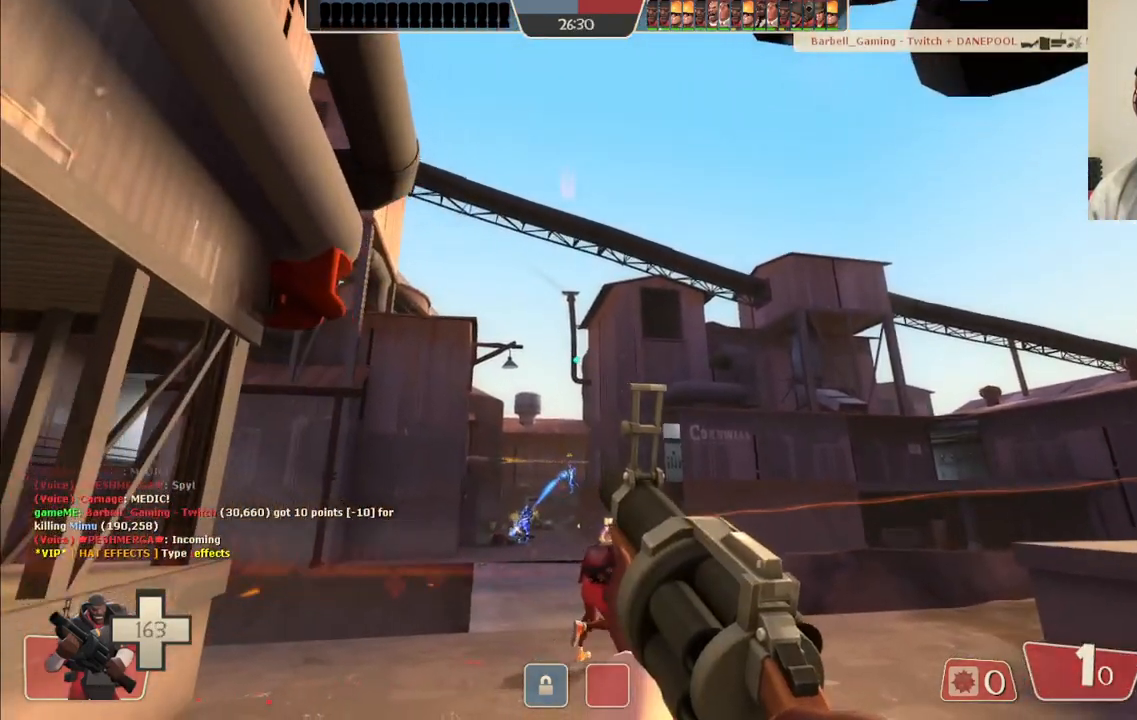
Gameplay with a controller (PlayStation layout); each line is a JSON object with the inputs held at the frame after it. "events" lists button and stick changes between this image and that frame as [ms after this image, input, new state], when the widget could be followed in between. Not read: L1.
{"buttons": ["R2"], "left_stick": "up-right", "right_stick": "center", "events": [[433, "R2", "down"]]}
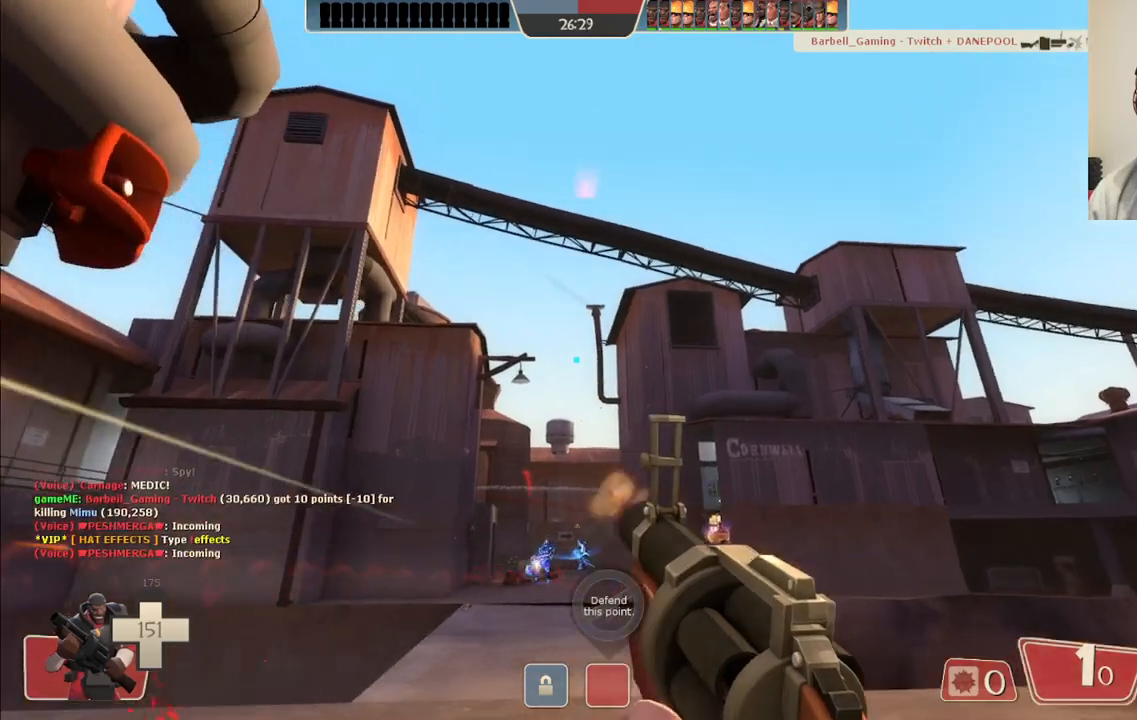
{"buttons": ["R2"], "left_stick": "up", "right_stick": "center", "events": [[317, "left_stick", "up"]]}
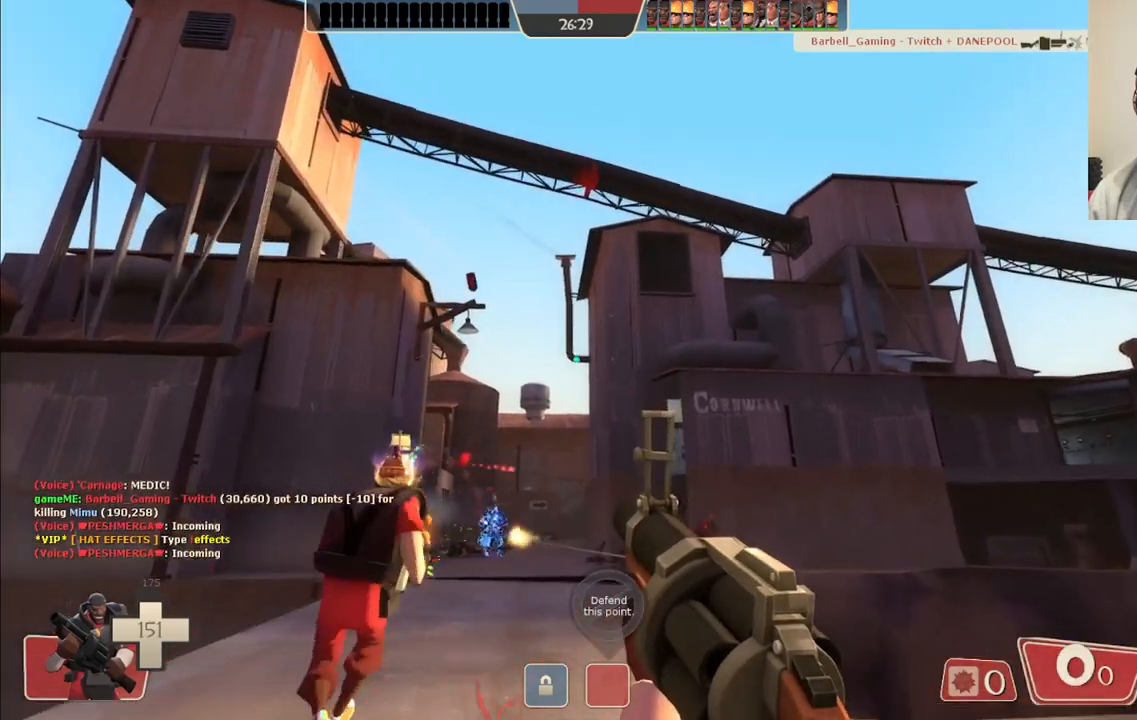
{"buttons": [], "left_stick": "down-left", "right_stick": "center", "events": [[33, "R2", "up"], [67, "left_stick", "left"], [383, "left_stick", "down-left"]]}
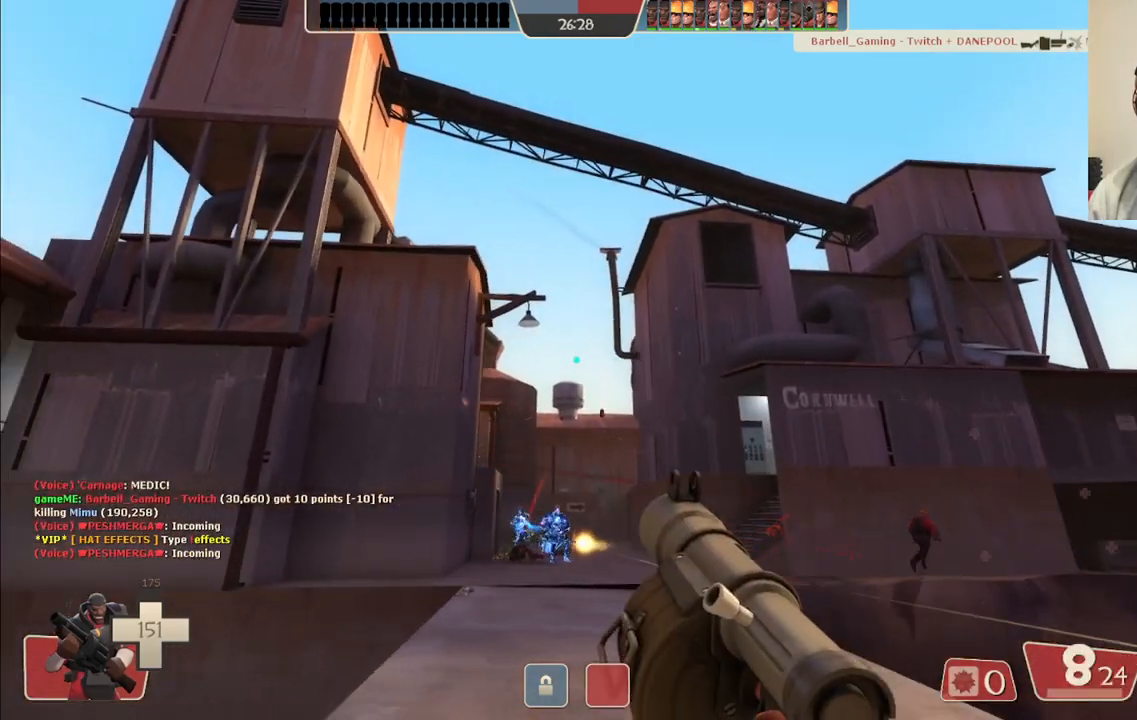
{"buttons": ["R2"], "left_stick": "right", "right_stick": "center", "events": [[33, "SQUARE", "down"], [133, "SQUARE", "up"], [383, "left_stick", "down-right"], [433, "R2", "down"], [483, "left_stick", "right"]]}
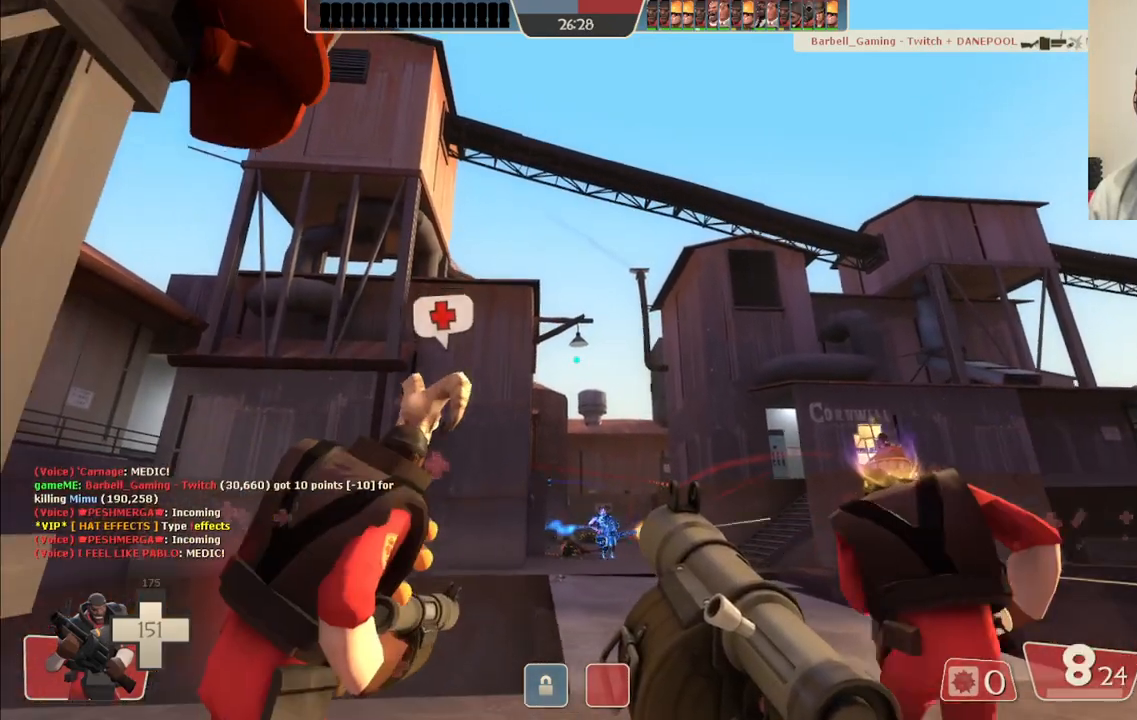
{"buttons": ["R2"], "left_stick": "up", "right_stick": "center", "events": [[67, "R2", "up"], [83, "left_stick", "up-right"], [150, "R2", "down"], [233, "R2", "up"], [300, "R2", "down"], [383, "R2", "up"], [417, "left_stick", "up"], [450, "R2", "down"]]}
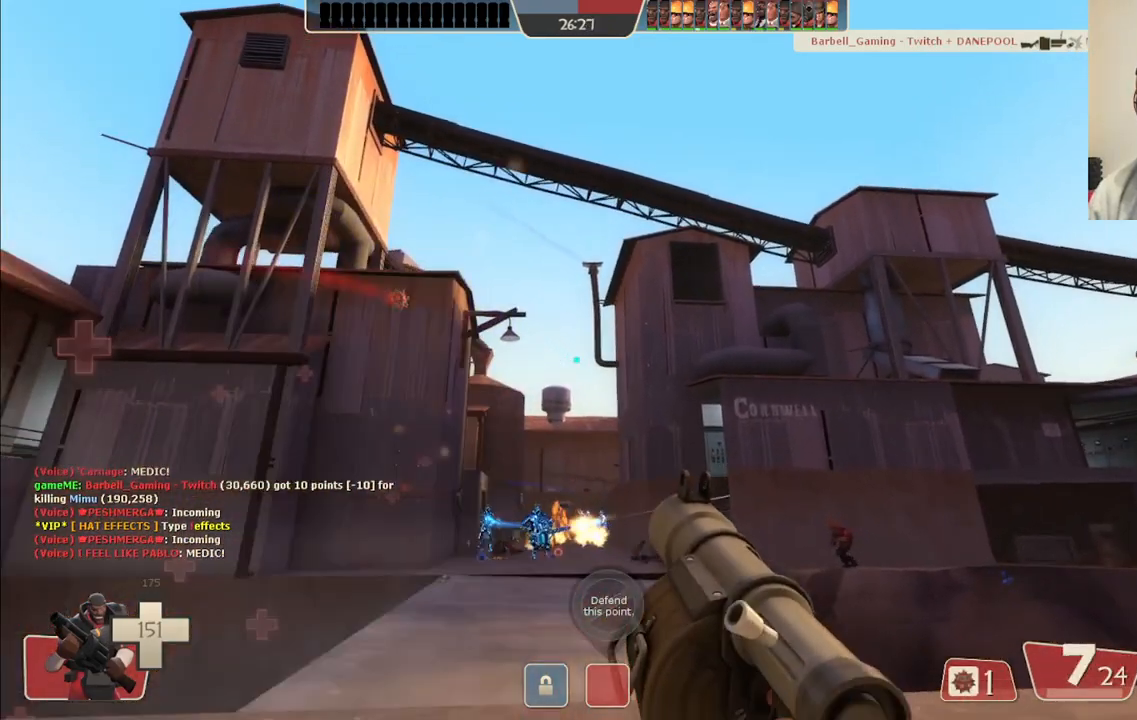
{"buttons": ["R2"], "left_stick": "up", "right_stick": "center", "events": [[33, "R2", "up"], [83, "R2", "down"], [150, "R2", "up"], [233, "R2", "down"], [300, "R2", "up"], [367, "R2", "down"], [433, "R2", "up"], [500, "R2", "down"]]}
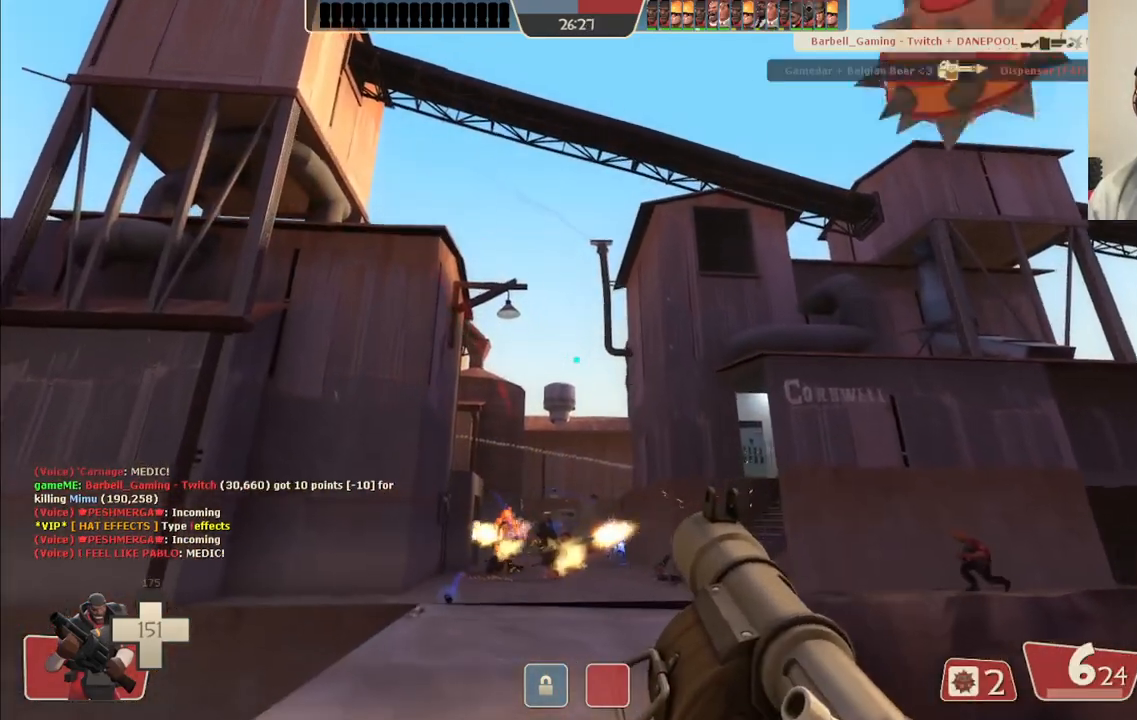
{"buttons": ["L2"], "left_stick": "down", "right_stick": "center", "events": [[67, "R2", "up"], [133, "R2", "down"], [217, "R2", "up"], [283, "R2", "down"], [283, "left_stick", "center"], [333, "R2", "up"], [333, "left_stick", "down"], [417, "R2", "down"], [467, "L2", "down"], [483, "R2", "up"]]}
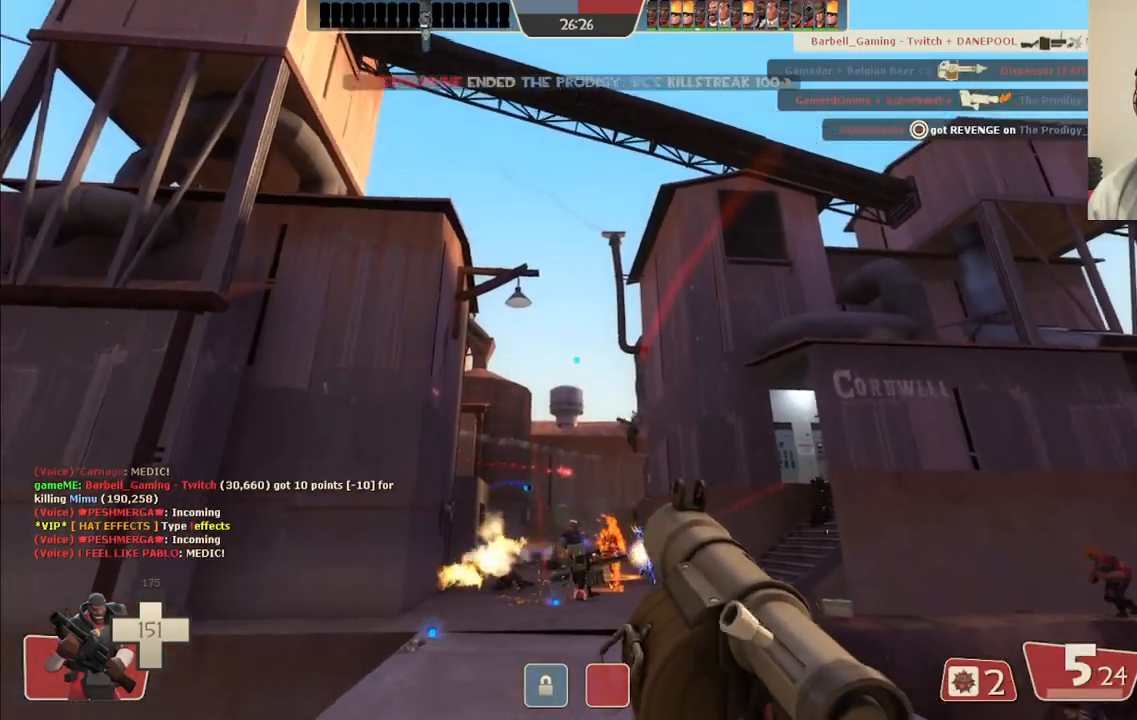
{"buttons": ["R2"], "left_stick": "down", "right_stick": "center", "events": [[50, "R2", "down"], [117, "L2", "up"], [117, "R2", "up"], [200, "R2", "down"], [250, "R2", "up"], [267, "L2", "down"], [333, "R2", "down"], [383, "L2", "up"], [383, "R2", "up"], [467, "R2", "down"]]}
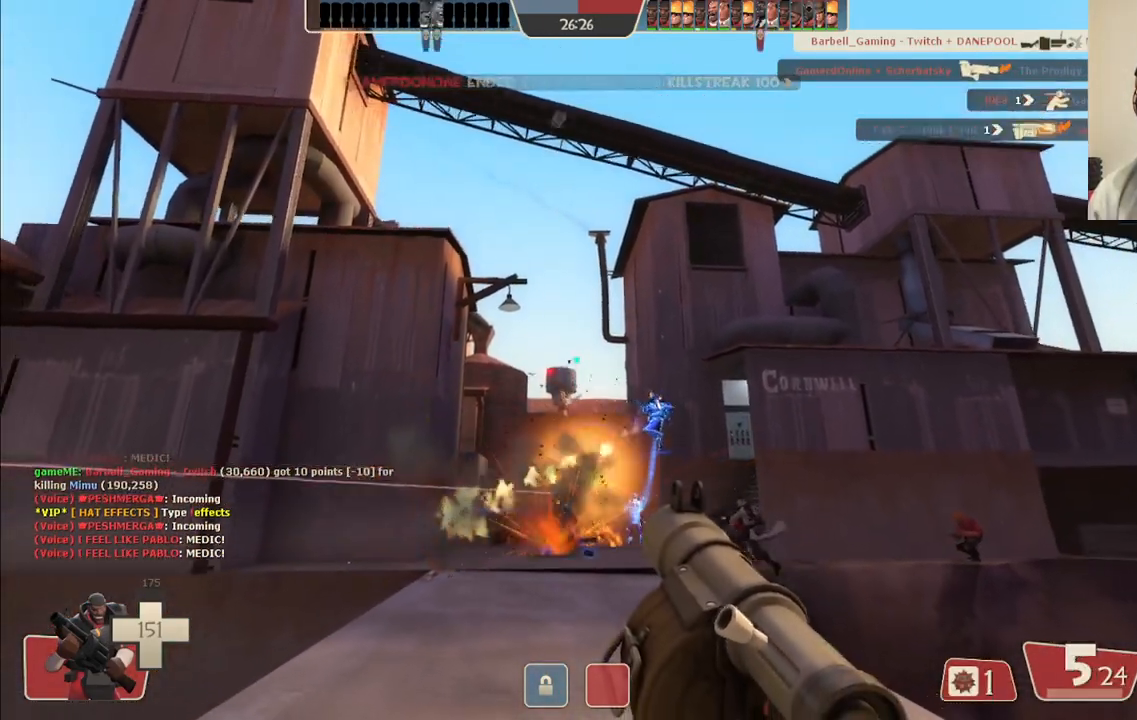
{"buttons": ["L2"], "left_stick": "up", "right_stick": "center", "events": [[33, "R2", "up"], [117, "R2", "down"], [183, "R2", "up"], [233, "L2", "down"], [250, "left_stick", "up-left"], [267, "R2", "down"], [333, "L2", "up"], [333, "R2", "up"], [350, "left_stick", "up"], [417, "R2", "down"], [433, "L2", "down"], [483, "R2", "up"]]}
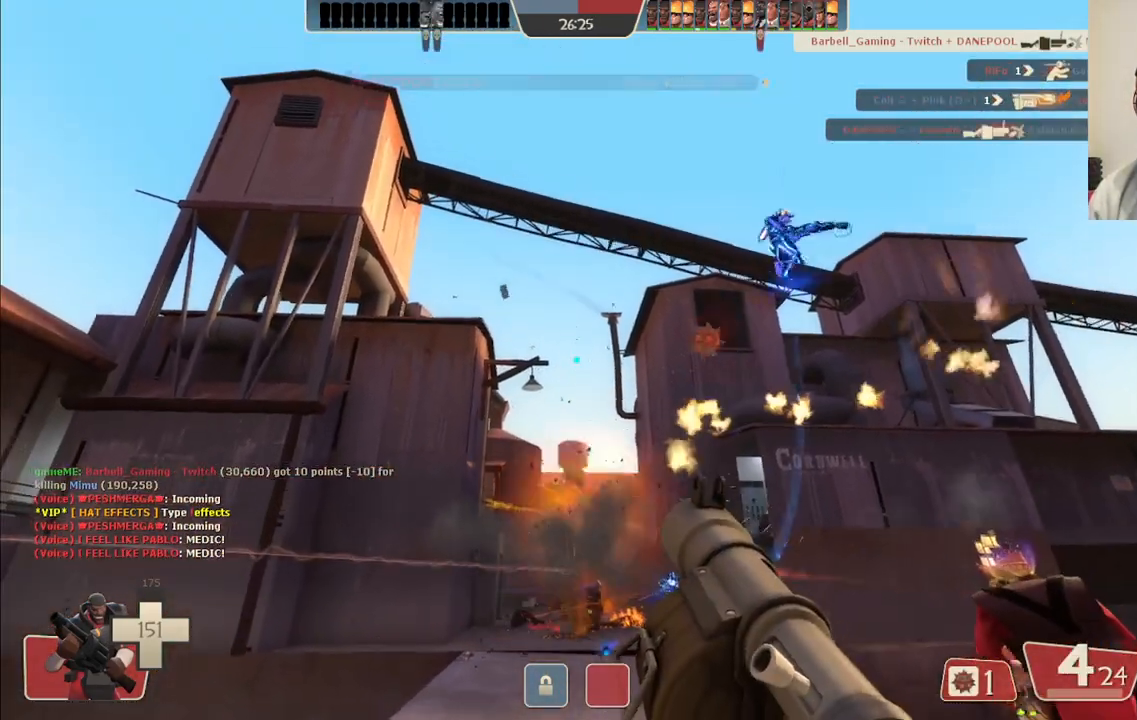
{"buttons": [], "left_stick": "up", "right_stick": "center", "events": [[33, "L2", "up"], [67, "R2", "down"], [133, "R2", "up"], [183, "L2", "down"], [233, "L2", "up"], [233, "R2", "down"], [300, "R2", "up"], [383, "R2", "down"], [450, "R2", "up"]]}
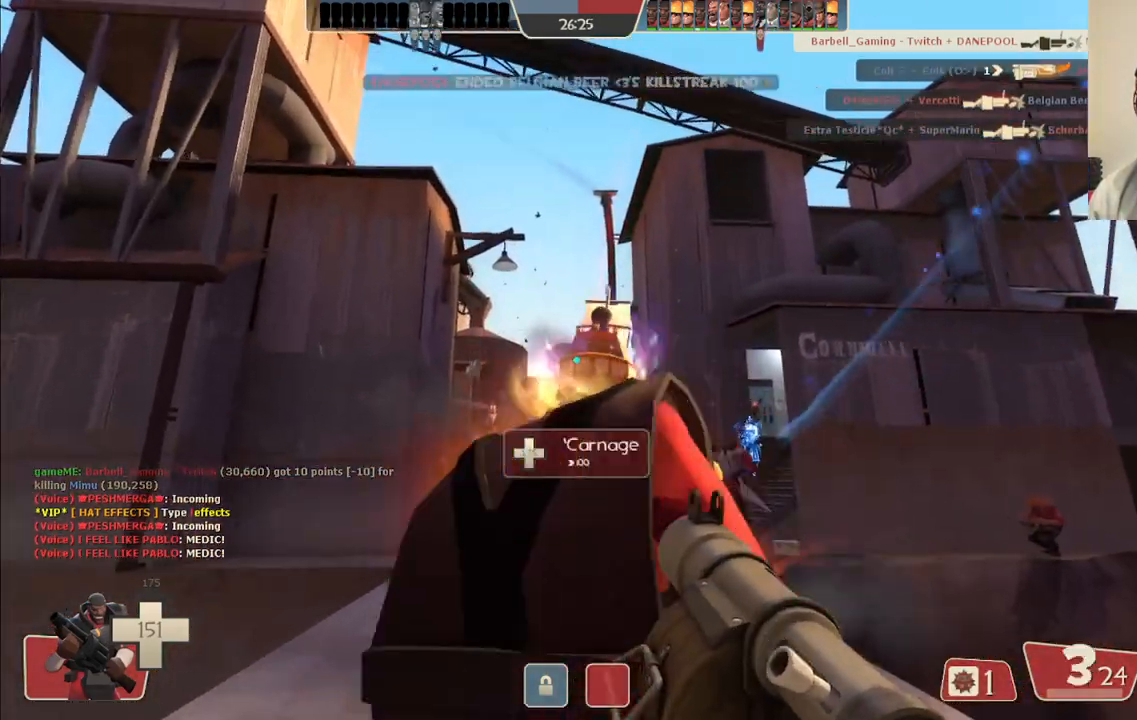
{"buttons": ["R2"], "left_stick": "up", "right_stick": "center", "events": [[50, "R2", "down"], [100, "R2", "up"], [183, "R2", "down"], [200, "L2", "down"], [250, "left_stick", "up-right"], [267, "R2", "up"], [317, "L2", "up"], [350, "R2", "down"], [400, "R2", "up"], [400, "left_stick", "up"], [483, "R2", "down"]]}
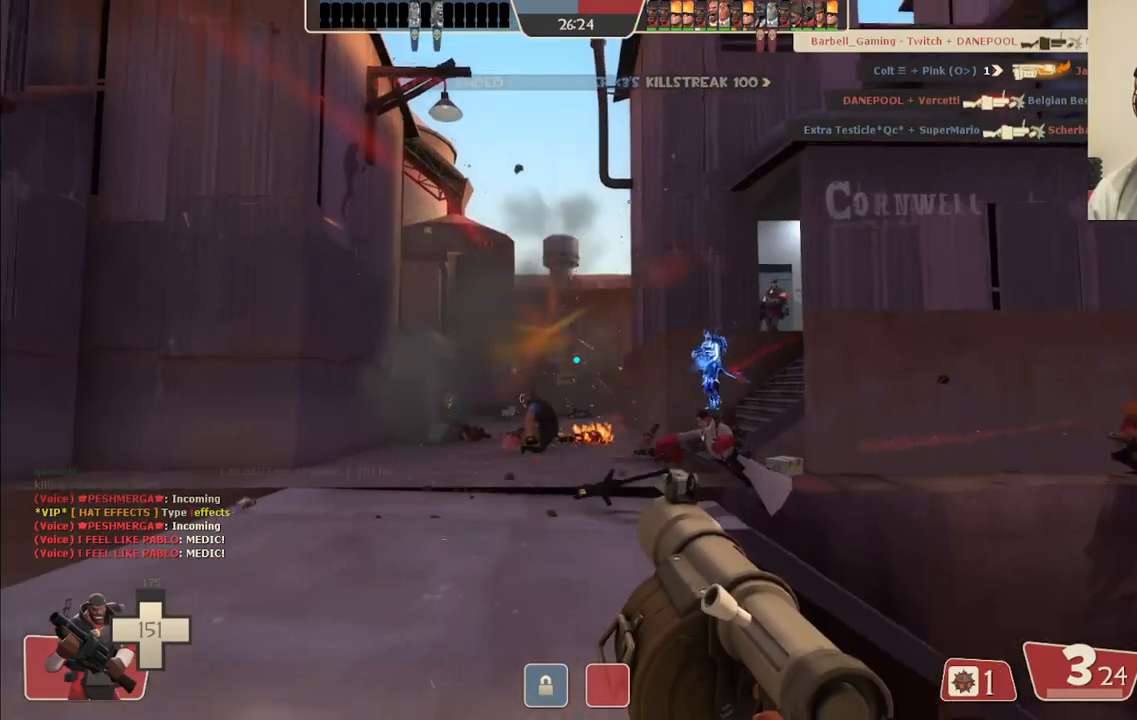
{"buttons": [], "left_stick": "up", "right_stick": "center", "events": [[67, "R2", "up"], [133, "R2", "down"], [167, "L2", "down"], [200, "R2", "up"], [283, "L2", "up"], [433, "R2", "down"], [483, "R2", "up"]]}
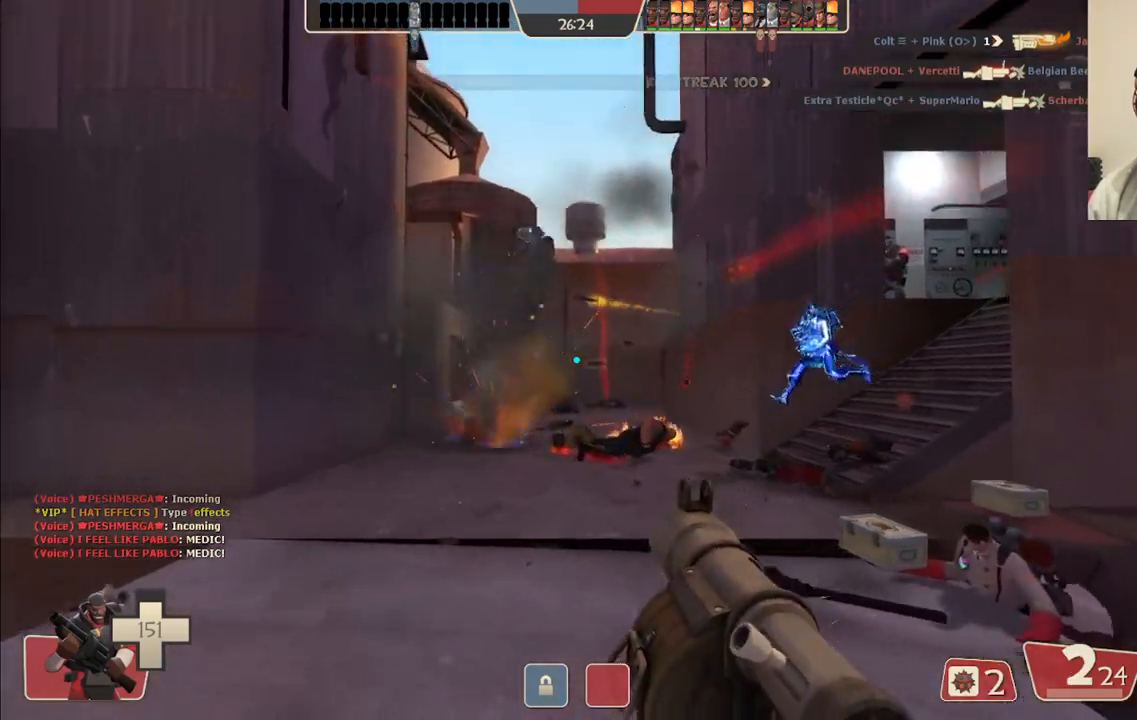
{"buttons": [], "left_stick": "up-right", "right_stick": "center", "events": [[83, "R2", "down"], [150, "R2", "up"], [233, "R2", "down"], [250, "left_stick", "up-right"], [283, "R2", "up"], [350, "L2", "down"], [383, "R2", "down"], [433, "R2", "up"], [467, "L2", "up"]]}
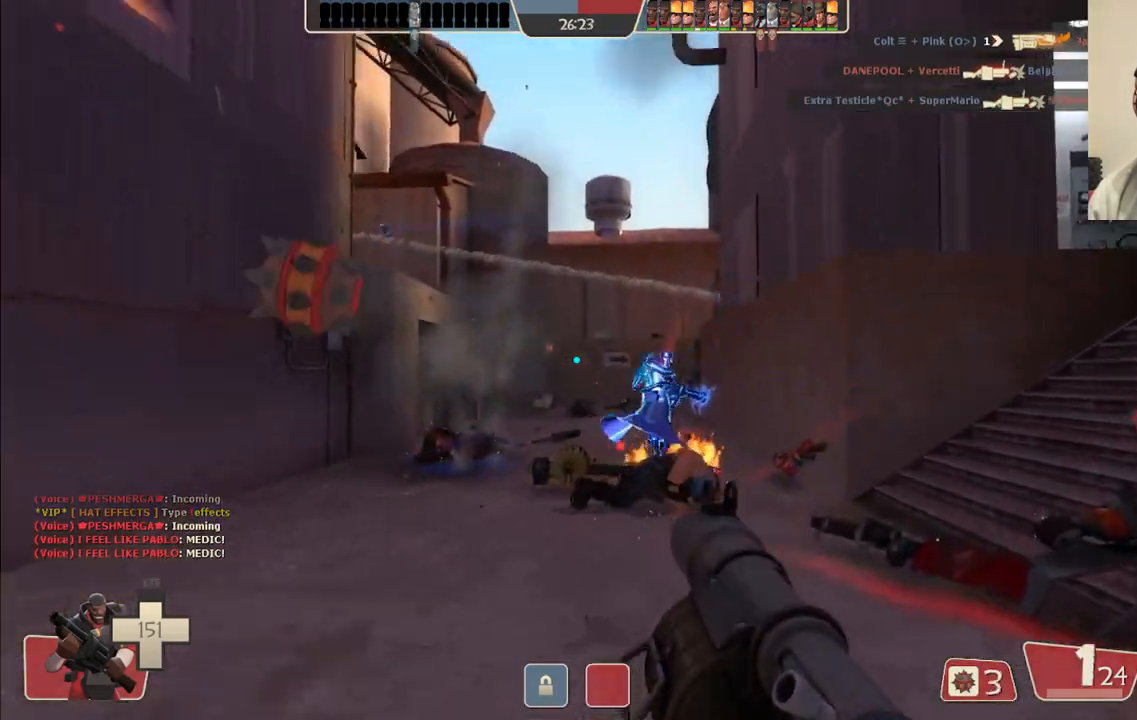
{"buttons": ["R2"], "left_stick": "right", "right_stick": "center", "events": [[33, "R2", "down"], [83, "R2", "up"], [217, "left_stick", "right"], [333, "R2", "down"], [400, "R2", "up"], [500, "R2", "down"]]}
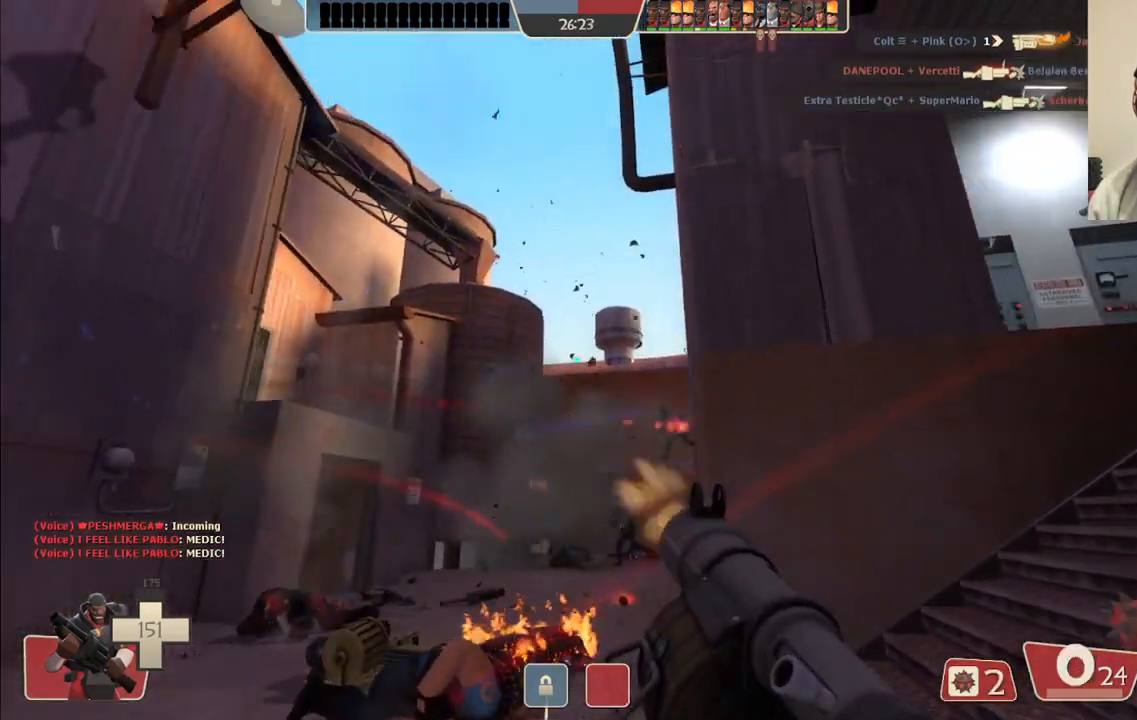
{"buttons": [], "left_stick": "up", "right_stick": "center", "events": [[17, "L2", "down"], [67, "R2", "up"], [150, "R2", "down"], [167, "L2", "up"], [200, "R2", "up"], [233, "left_stick", "up-right"], [300, "R2", "down"], [317, "L2", "down"], [367, "R2", "up"], [367, "left_stick", "up"], [433, "L2", "up"]]}
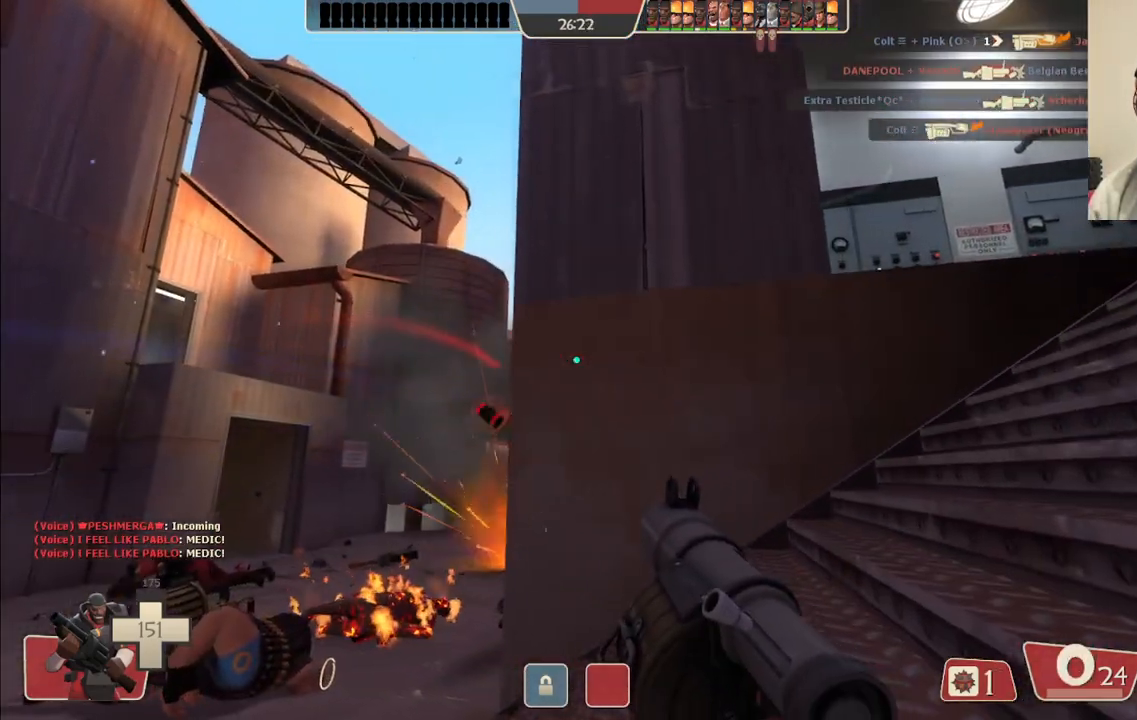
{"buttons": [], "left_stick": "up-right", "right_stick": "center", "events": [[67, "SQUARE", "down"], [167, "SQUARE", "up"], [217, "SQUARE", "down"], [283, "left_stick", "up-right"], [350, "L2", "down"], [350, "SQUARE", "up"], [483, "L2", "up"]]}
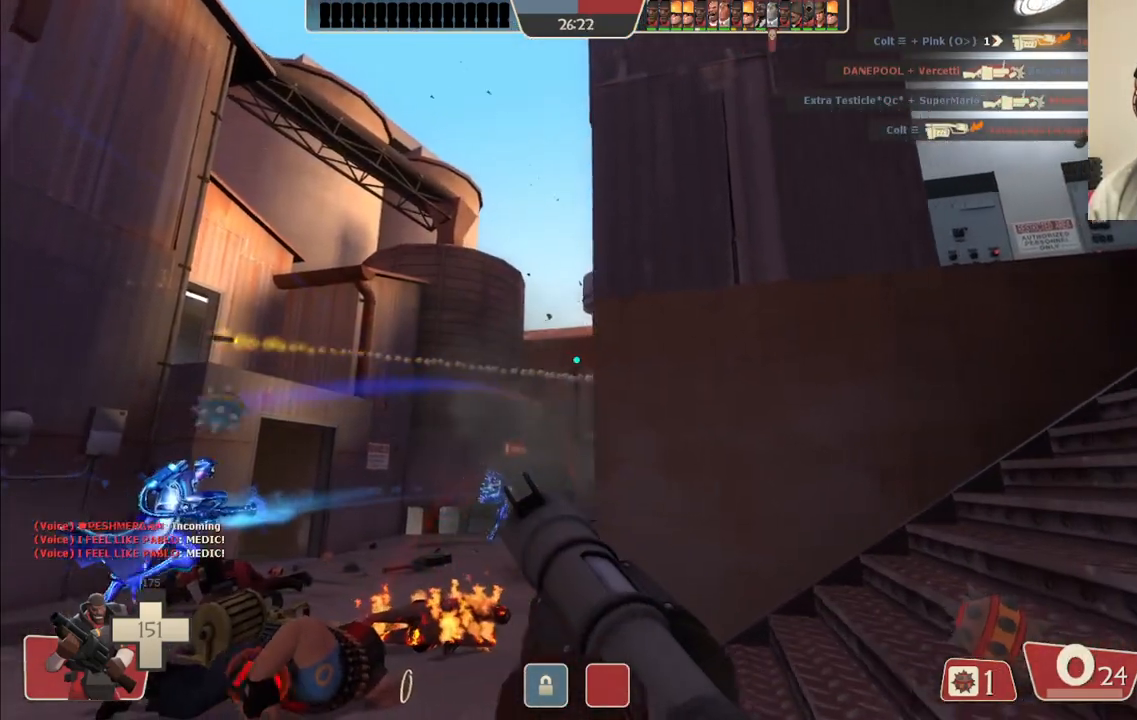
{"buttons": ["R2"], "left_stick": "up-left", "right_stick": "center", "events": [[83, "L2", "down"], [183, "left_stick", "up-left"], [217, "L2", "up"], [433, "R2", "down"]]}
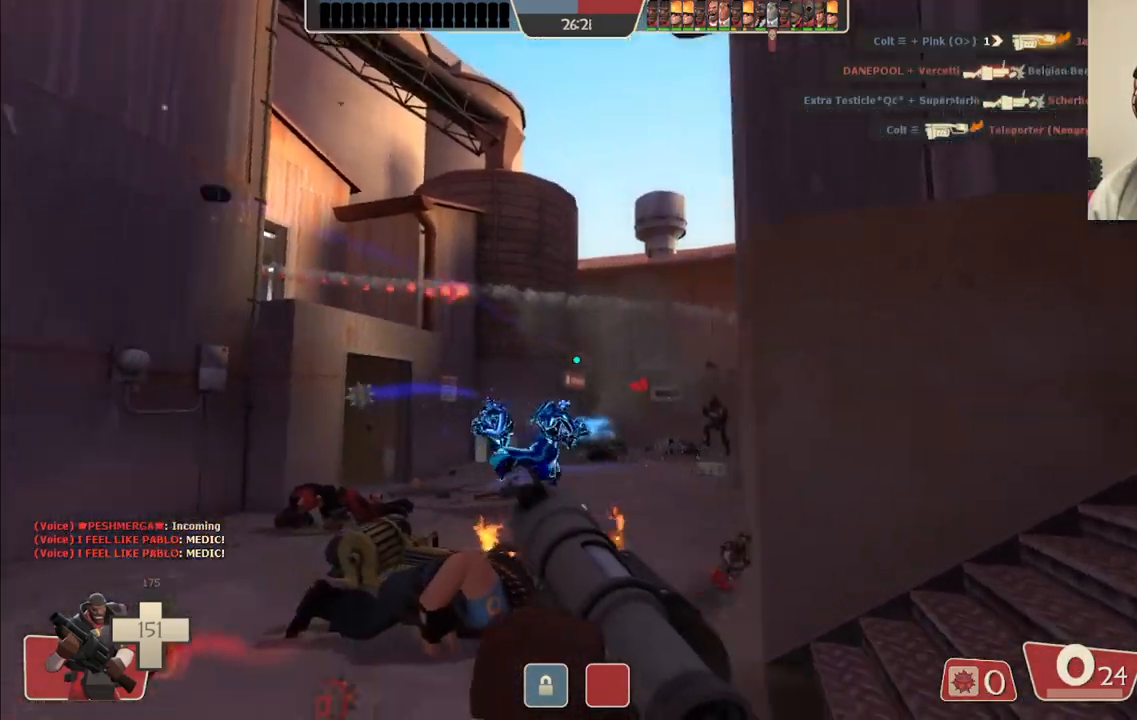
{"buttons": [], "left_stick": "right", "right_stick": "center", "events": [[50, "R2", "up"], [100, "left_stick", "up-right"], [133, "R2", "down"], [217, "R2", "up"], [300, "left_stick", "right"]]}
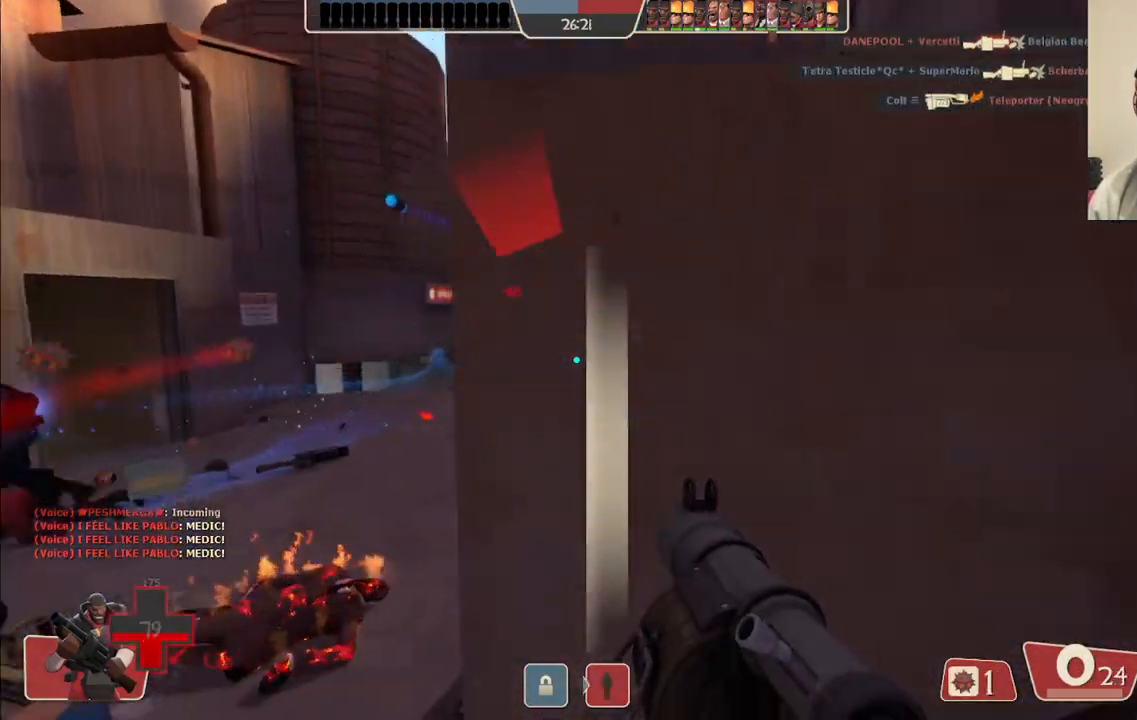
{"buttons": ["L2"], "left_stick": "up-right", "right_stick": "center", "events": [[117, "SQUARE", "down"], [167, "left_stick", "up-right"], [217, "SQUARE", "up"], [267, "SQUARE", "down"], [383, "SQUARE", "up"], [467, "L2", "down"]]}
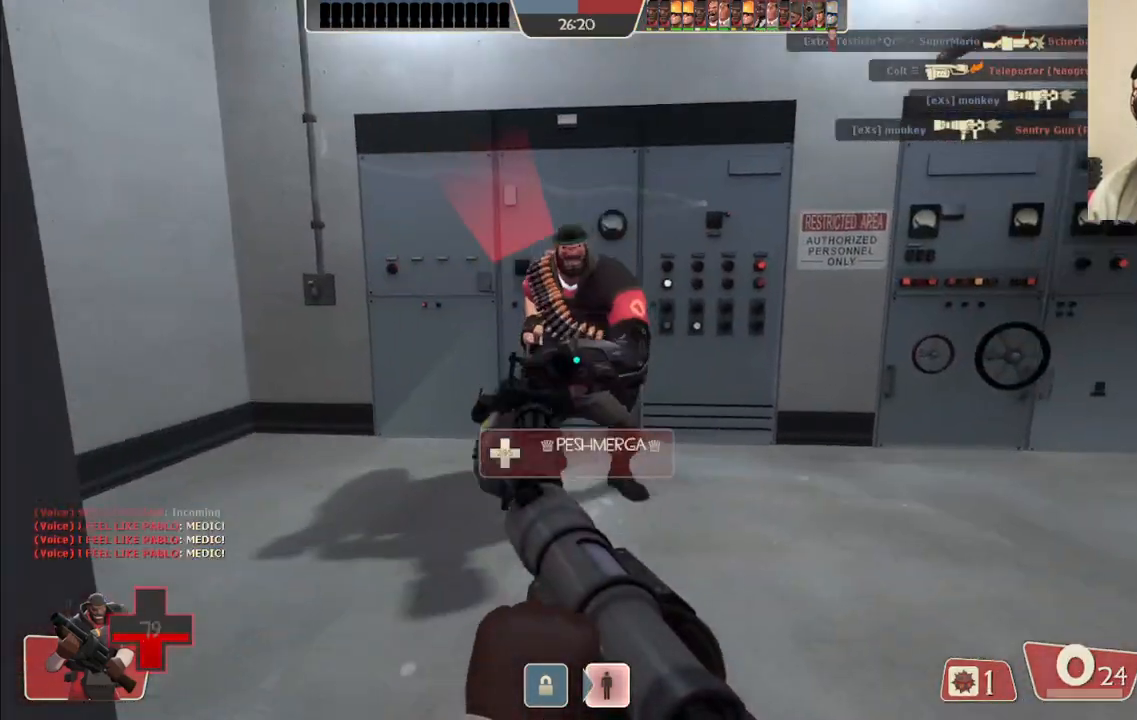
{"buttons": [], "left_stick": "up", "right_stick": "center", "events": [[100, "L2", "up"], [183, "L2", "down"], [217, "left_stick", "up"], [267, "right_stick", "left"], [317, "L2", "up"], [383, "right_stick", "center"]]}
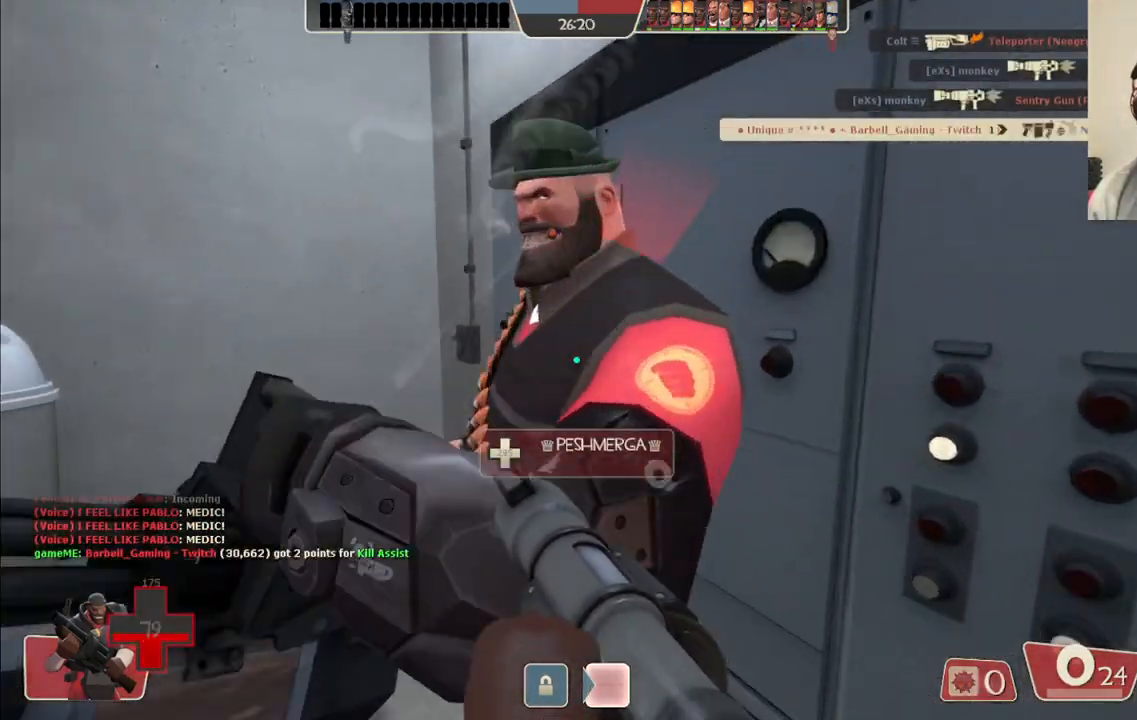
{"buttons": [], "left_stick": "center", "right_stick": "left", "events": [[100, "right_stick", "left"], [200, "right_stick", "center"], [333, "right_stick", "left"], [450, "left_stick", "center"]]}
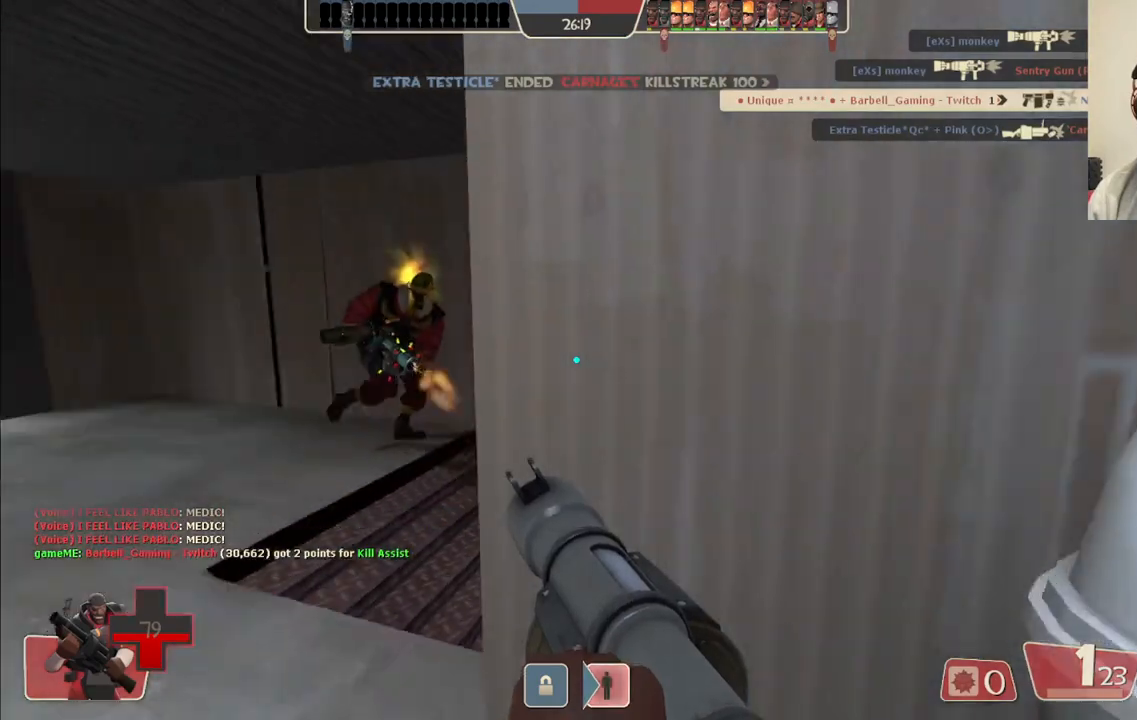
{"buttons": [], "left_stick": "up-left", "right_stick": "up-right", "events": [[17, "right_stick", "center"], [83, "left_stick", "left"], [100, "SQUARE", "down"], [183, "left_stick", "up-left"], [200, "SQUARE", "up"], [417, "right_stick", "up-right"]]}
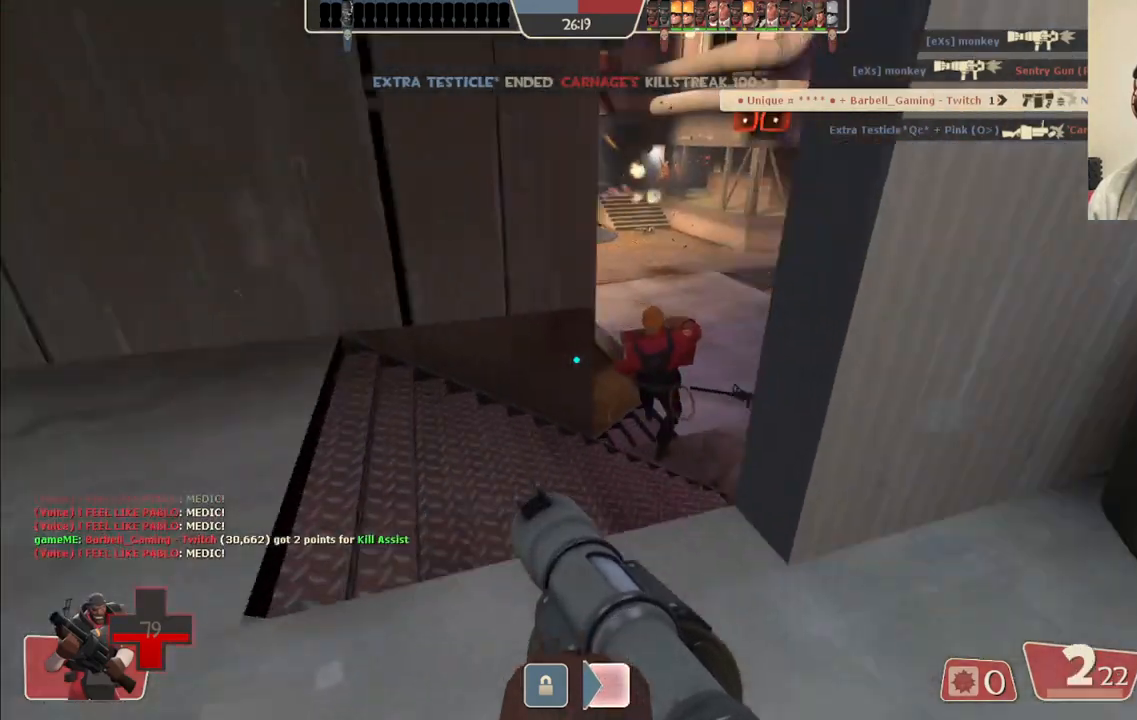
{"buttons": [], "left_stick": "down-left", "right_stick": "center", "events": [[67, "right_stick", "center"], [183, "right_stick", "right"], [300, "right_stick", "center"], [333, "R2", "down"], [433, "left_stick", "down-left"], [483, "R2", "up"]]}
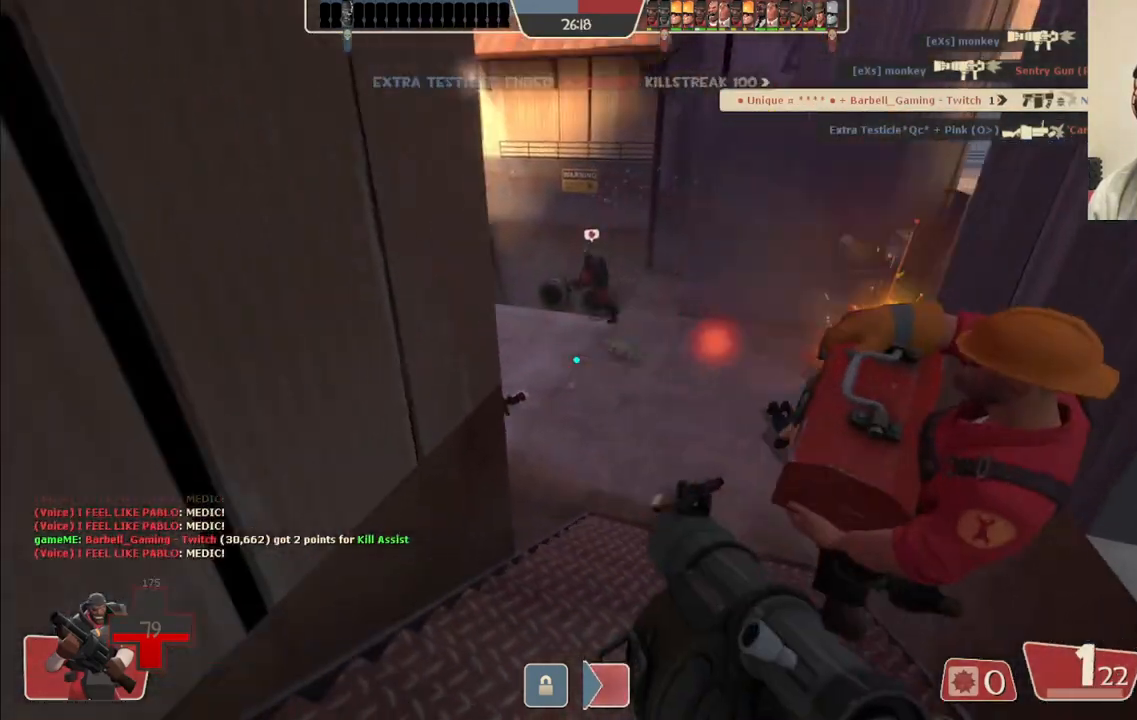
{"buttons": ["R2"], "left_stick": "down-right", "right_stick": "center", "events": [[50, "R2", "down"], [83, "left_stick", "down-right"], [117, "R2", "up"], [317, "R2", "down"], [383, "R2", "up"], [467, "R2", "down"]]}
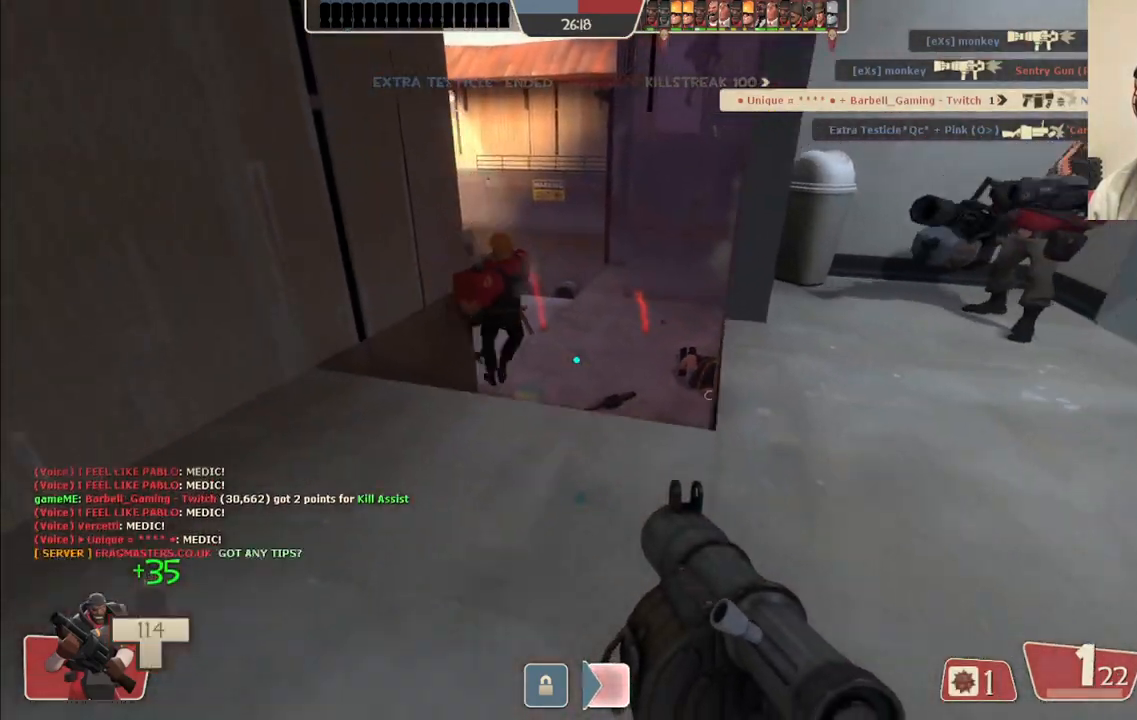
{"buttons": [], "left_stick": "down", "right_stick": "center", "events": [[17, "R2", "up"], [17, "left_stick", "down"], [100, "R2", "down"], [150, "R2", "up"]]}
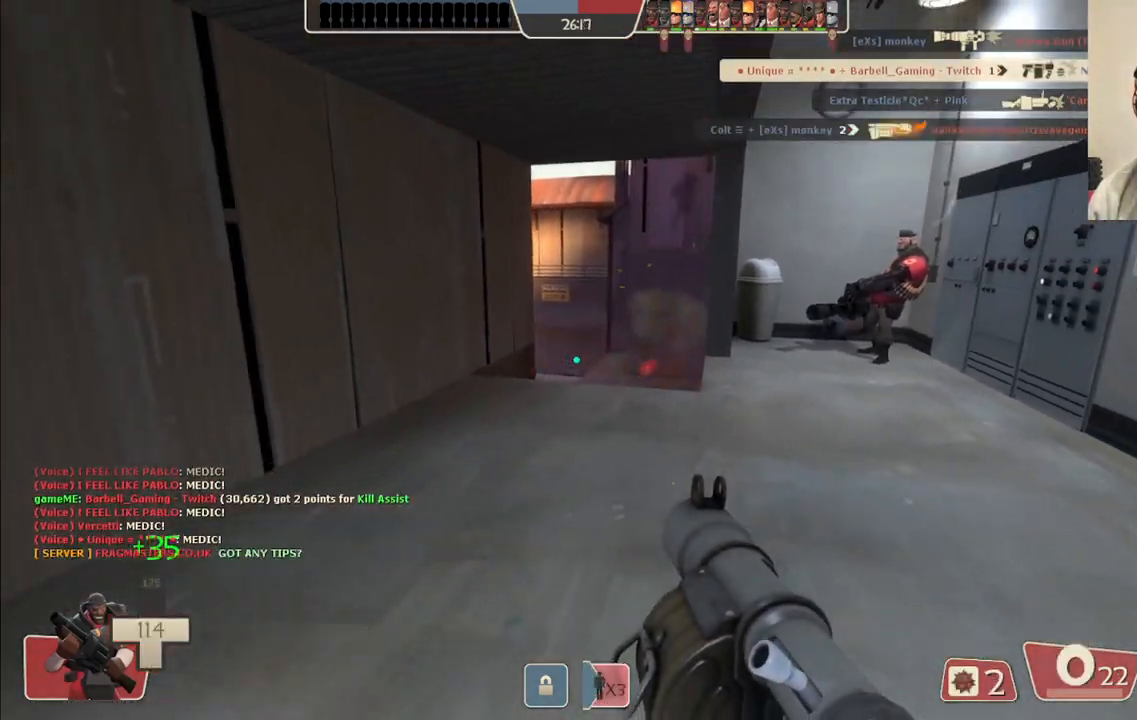
{"buttons": [], "left_stick": "down", "right_stick": "center", "events": [[267, "right_stick", "up-right"], [350, "right_stick", "center"]]}
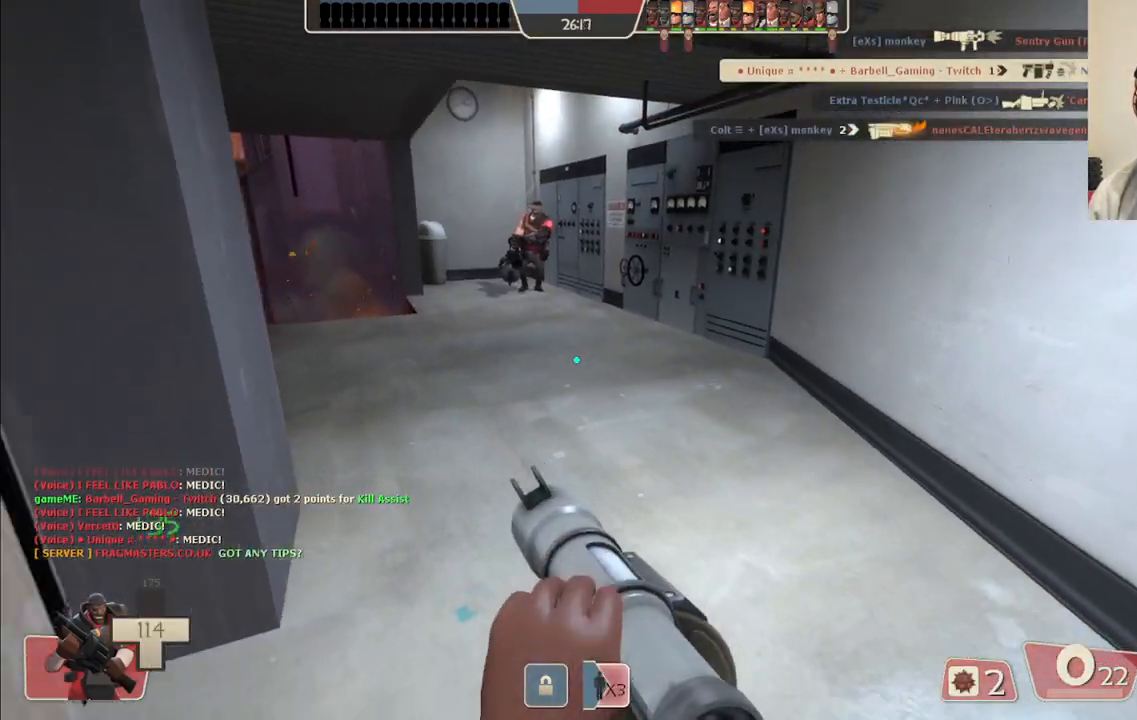
{"buttons": [], "left_stick": "down-right", "right_stick": "center", "events": [[117, "right_stick", "left"], [167, "right_stick", "center"], [283, "SQUARE", "down"], [333, "left_stick", "down-right"], [350, "SQUARE", "up"]]}
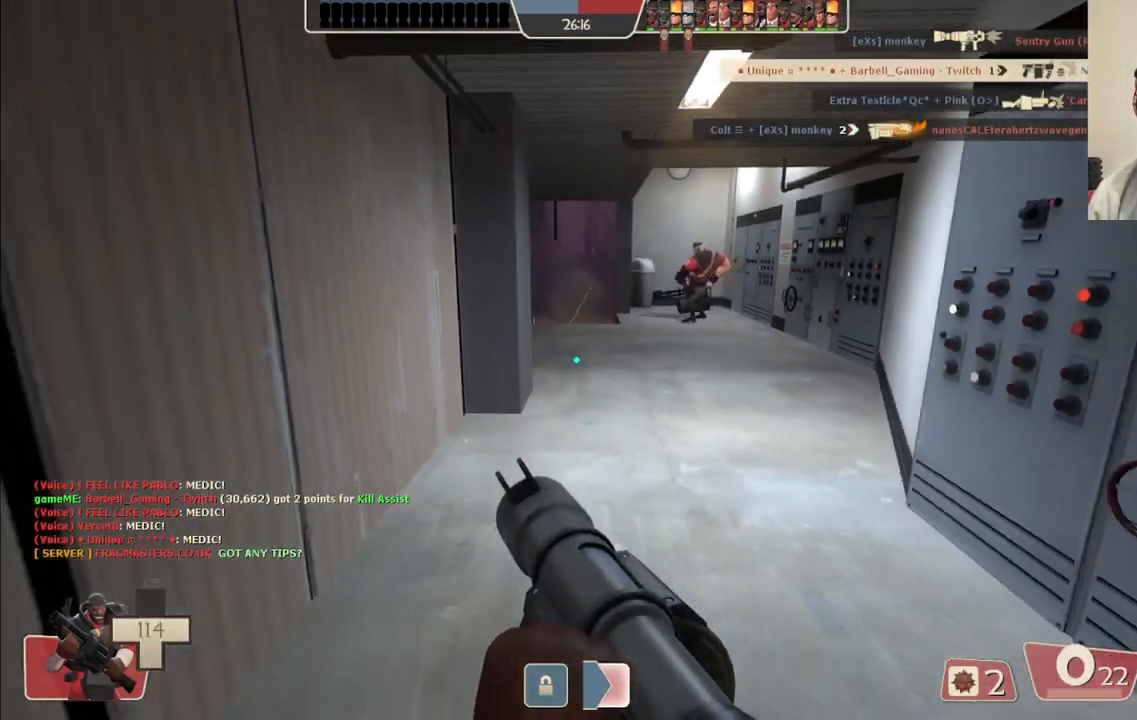
{"buttons": [], "left_stick": "up-right", "right_stick": "center", "events": [[50, "right_stick", "right"], [200, "right_stick", "center"], [233, "left_stick", "up-right"]]}
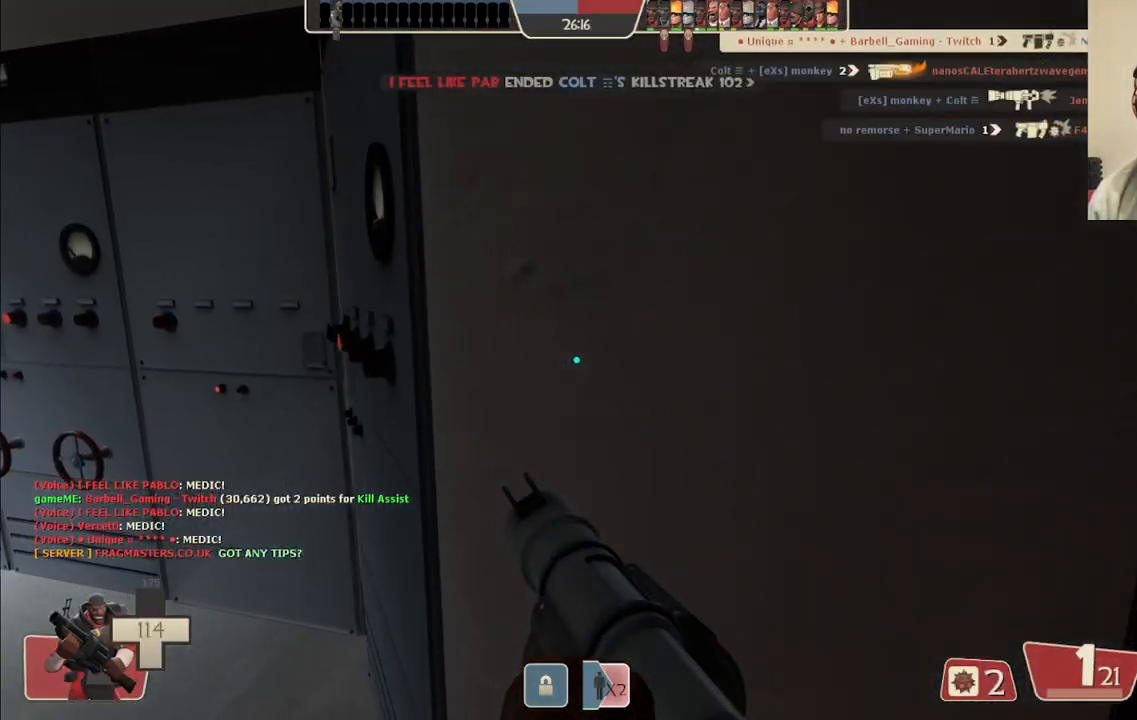
{"buttons": [], "left_stick": "up", "right_stick": "center", "events": [[67, "left_stick", "right"], [367, "left_stick", "up"]]}
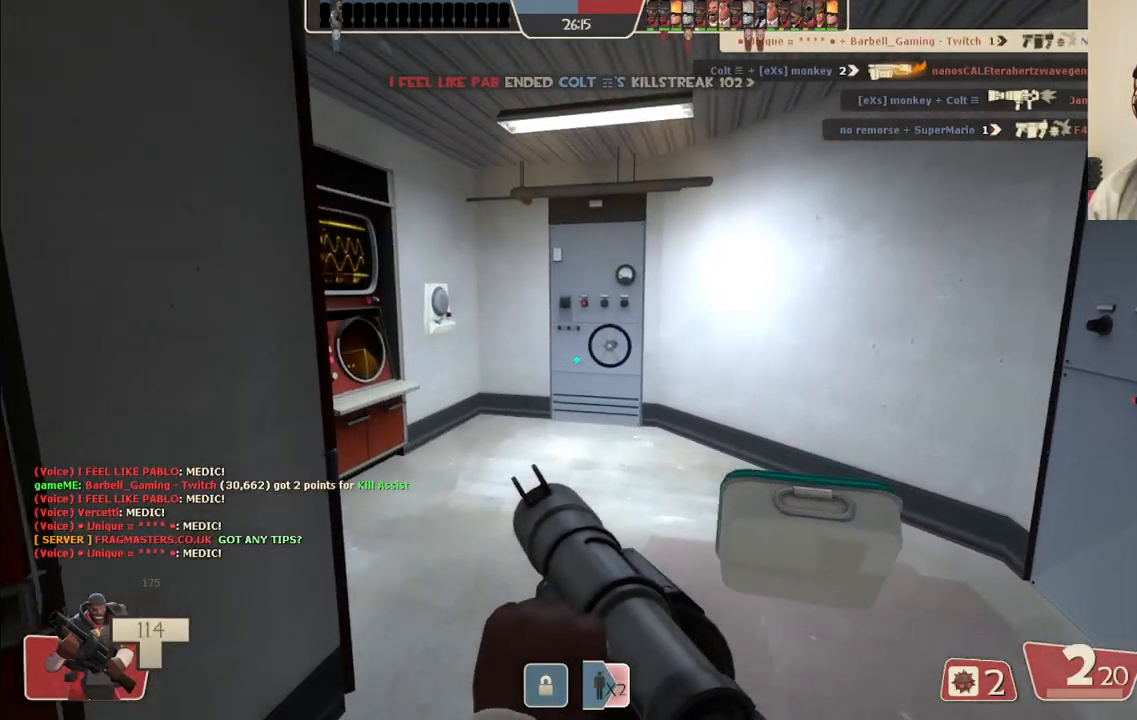
{"buttons": [], "left_stick": "up-left", "right_stick": "center", "events": [[33, "right_stick", "left"], [117, "right_stick", "center"], [267, "right_stick", "left"], [333, "left_stick", "up-left"], [450, "right_stick", "center"]]}